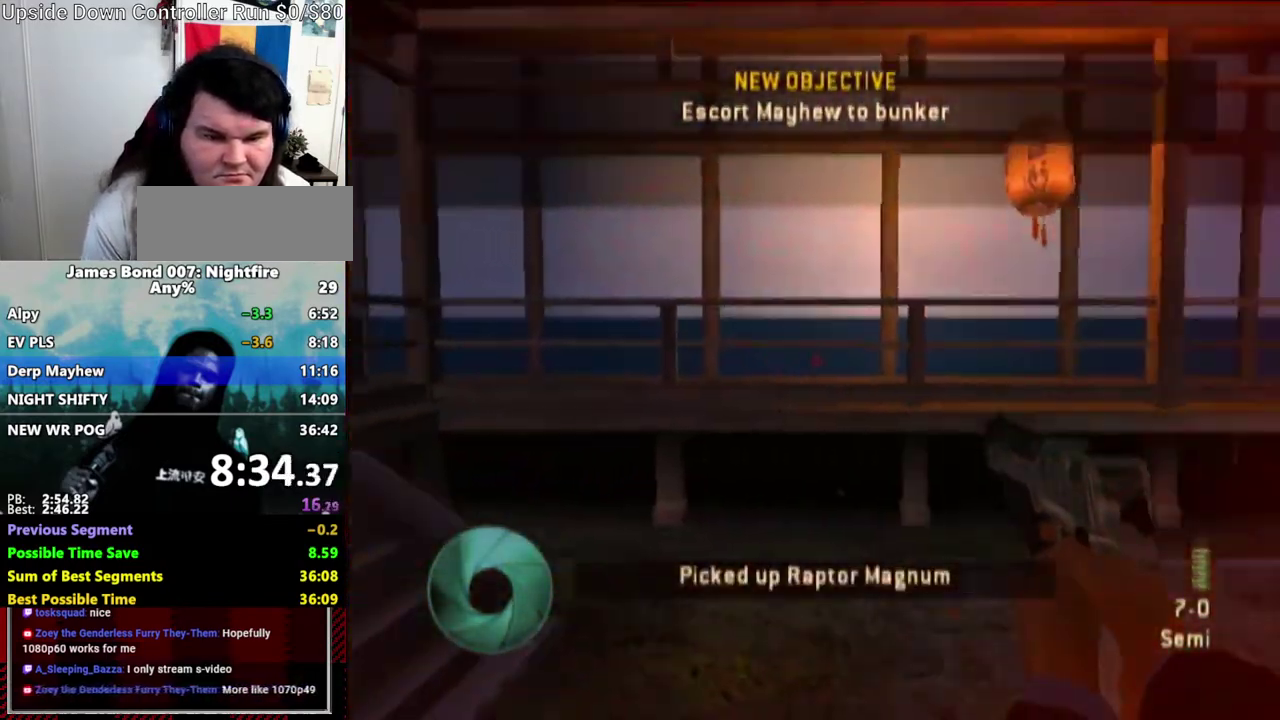
Gameplay with a controller (Nintendo layout); each line is a JSON object with the inputs held at the frame after it. "events" lists button and stick changes between this image and that frame as [ms after this image, input, new state], when the widget could be followed in between. Not read: L3 R3 START.
{"buttons": [], "left_stick": "up-left", "right_stick": "right", "events": [[117, "left_stick", "up-right"], [333, "left_stick", "up"], [417, "left_stick", "up-left"]]}
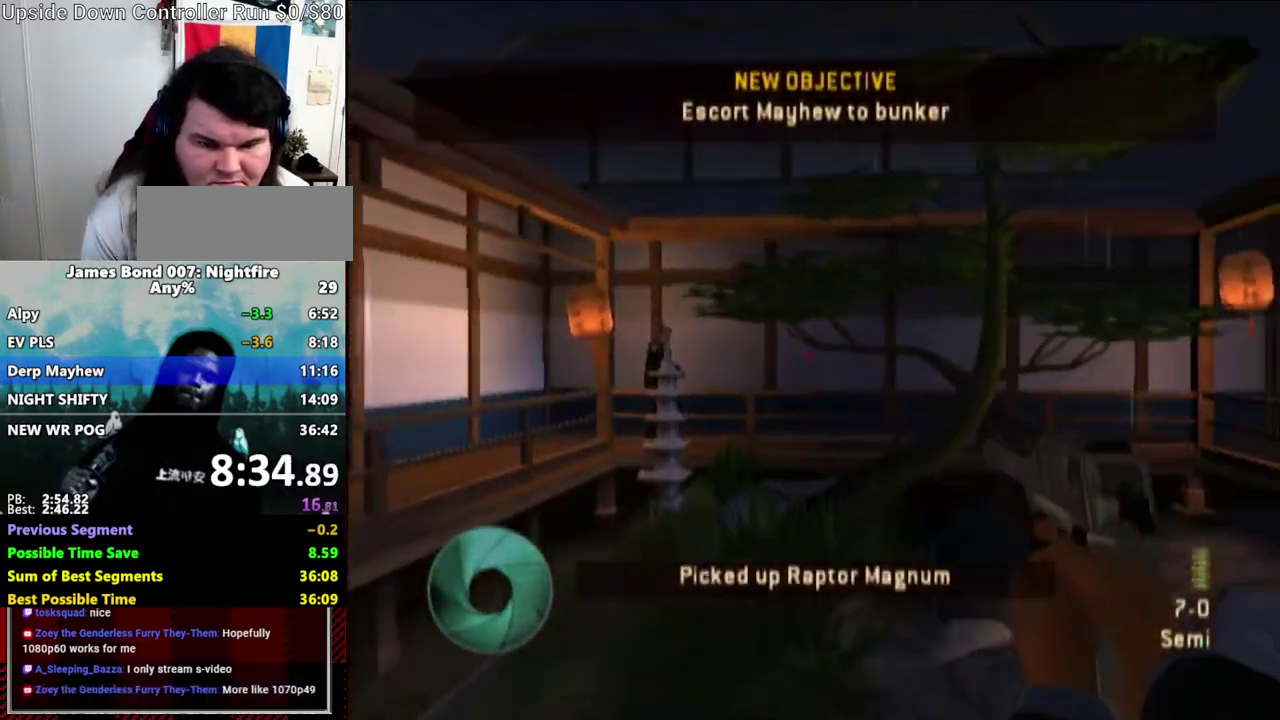
{"buttons": [], "left_stick": "up-left", "right_stick": "up-left", "events": [[67, "right_stick", "up-right"], [117, "right_stick", "center"], [417, "right_stick", "up-left"]]}
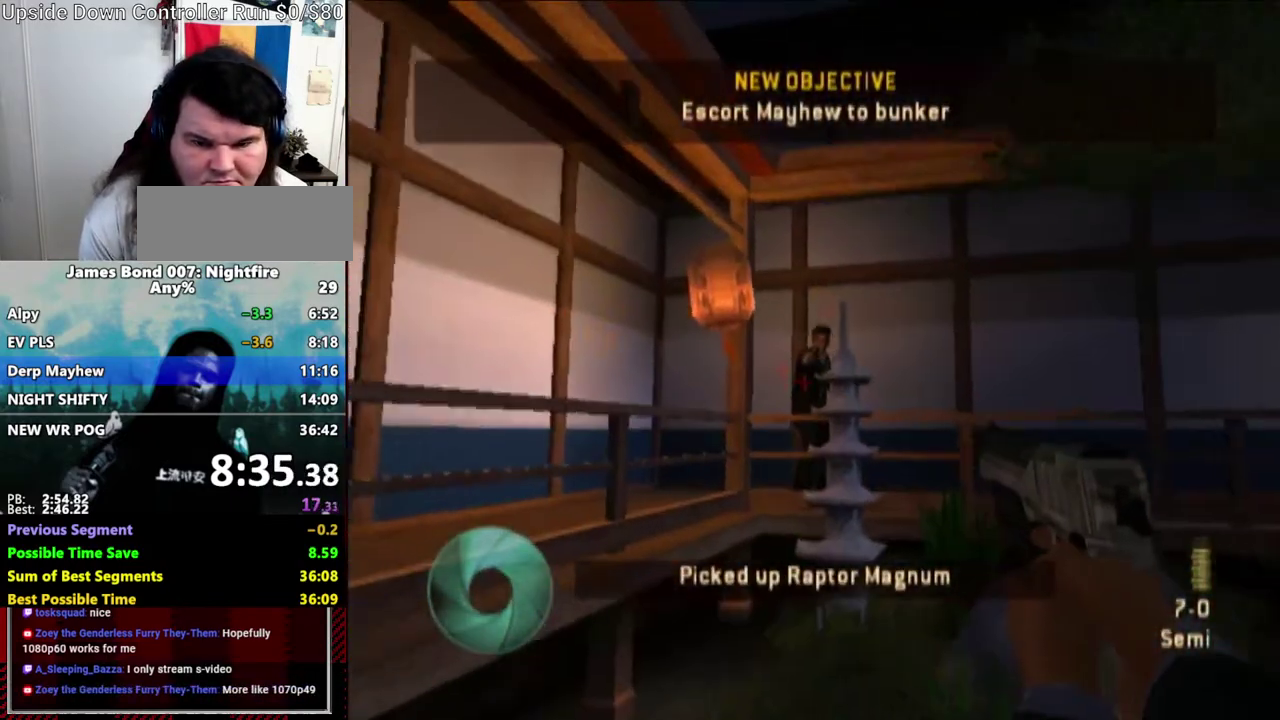
{"buttons": [], "left_stick": "center", "right_stick": "center", "events": [[17, "left_stick", "up"], [67, "right_stick", "center"], [117, "left_stick", "up-left"], [167, "left_stick", "up"], [350, "left_stick", "center"]]}
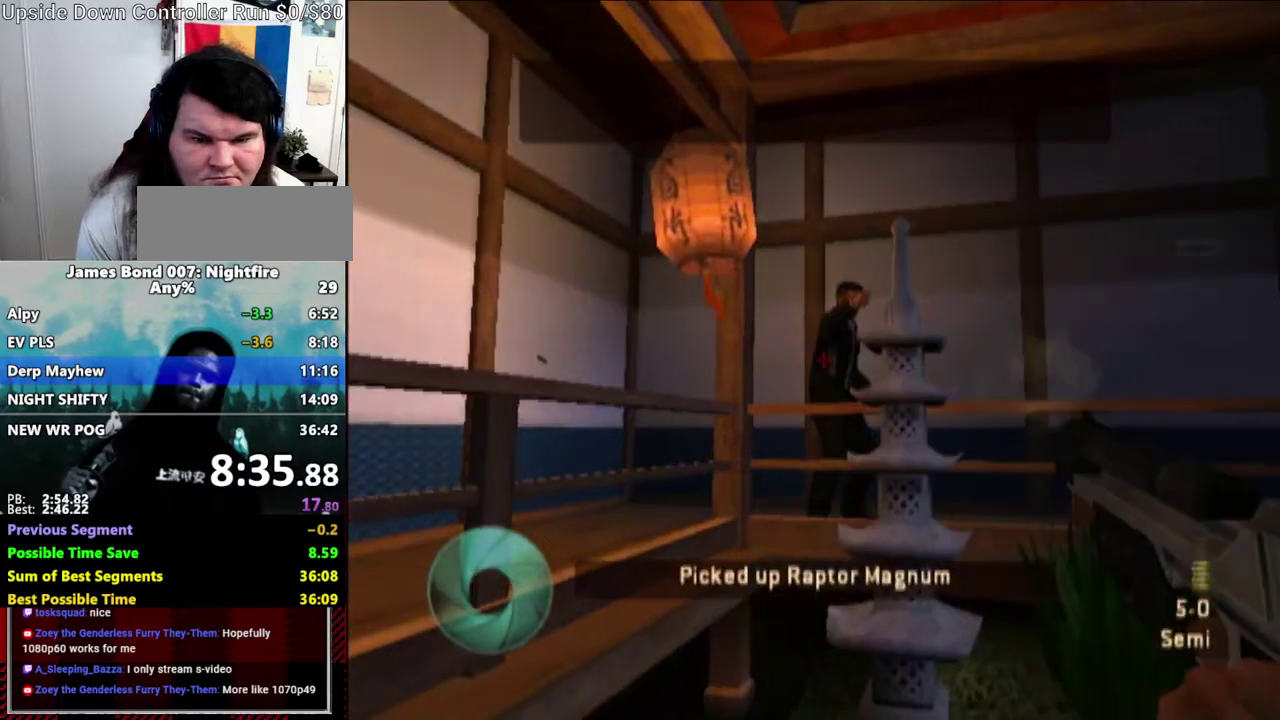
{"buttons": [], "left_stick": "down", "right_stick": "center", "events": [[67, "left_stick", "down"]]}
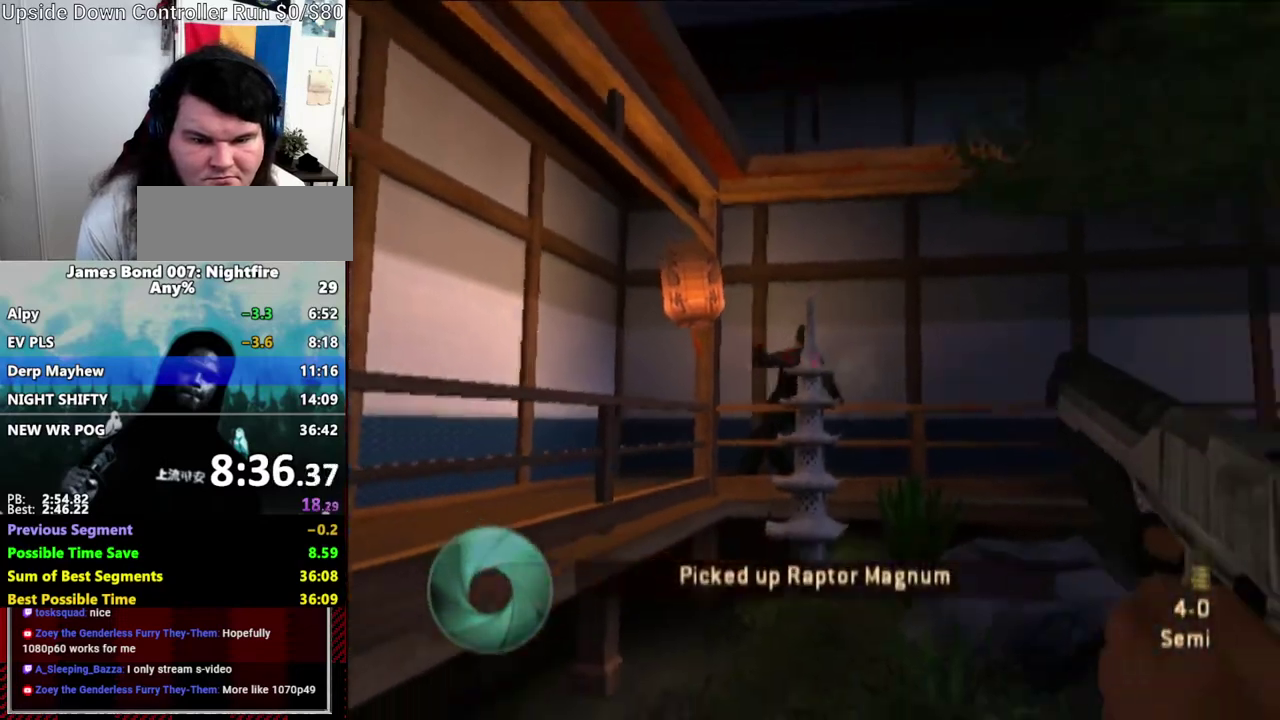
{"buttons": [], "left_stick": "down-right", "right_stick": "right", "events": [[67, "right_stick", "right"], [300, "left_stick", "down-right"]]}
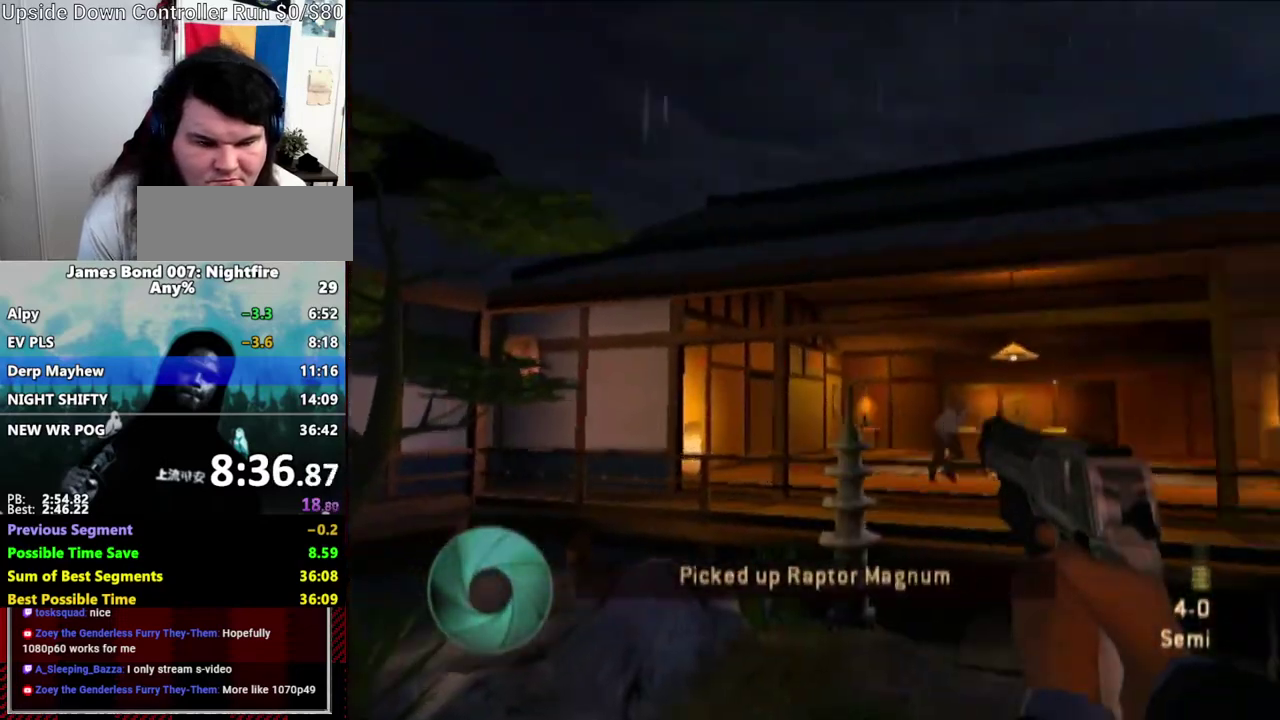
{"buttons": [], "left_stick": "right", "right_stick": "center", "events": [[133, "right_stick", "center"], [233, "left_stick", "right"], [350, "DPAD_LEFT", "down"], [450, "DPAD_LEFT", "up"]]}
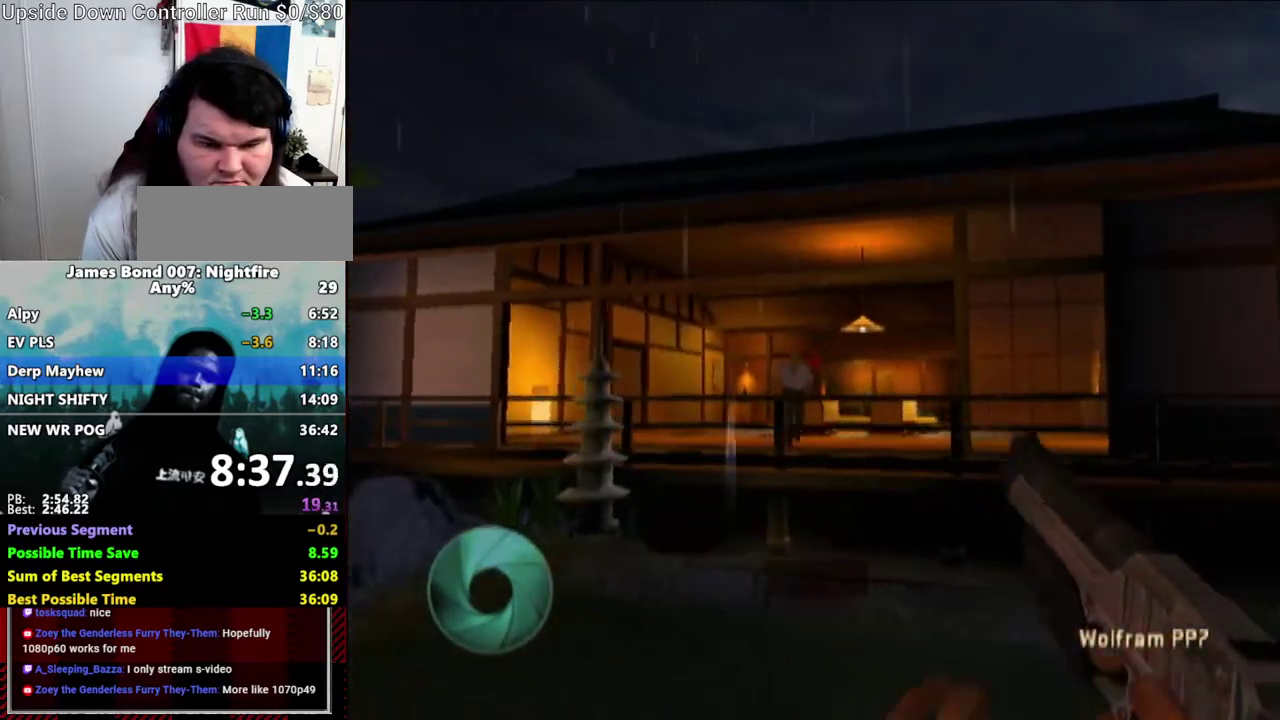
{"buttons": [], "left_stick": "right", "right_stick": "center", "events": [[17, "left_stick", "up-right"], [233, "left_stick", "right"]]}
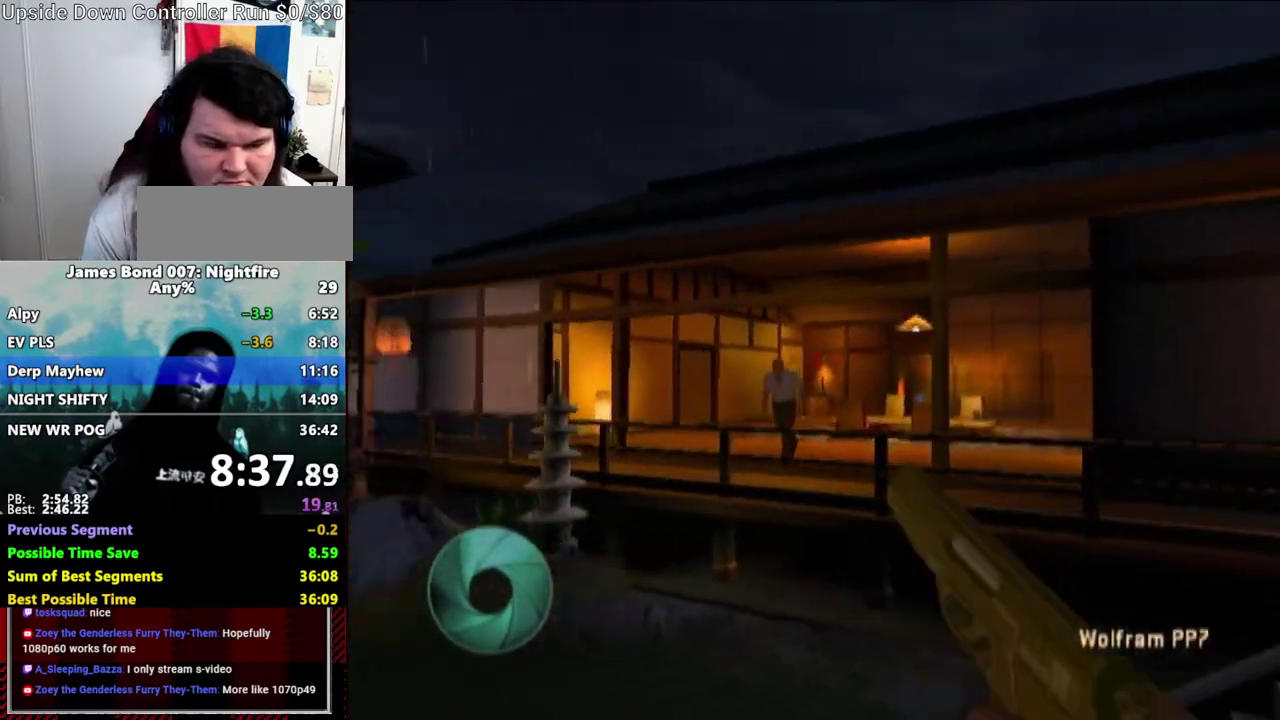
{"buttons": [], "left_stick": "right", "right_stick": "center", "events": [[17, "right_stick", "down-left"], [50, "A", "down"], [67, "right_stick", "left"], [117, "right_stick", "down-left"], [200, "A", "up"], [300, "A", "down"], [300, "right_stick", "center"], [400, "A", "up"]]}
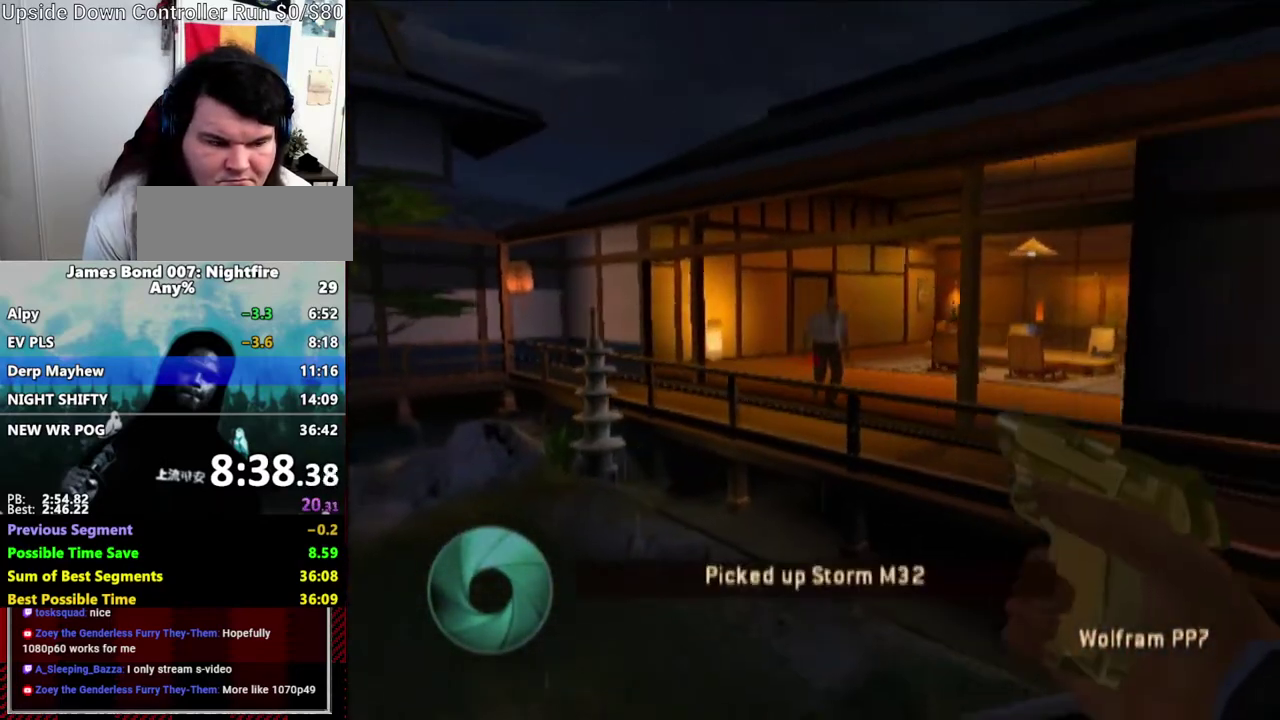
{"buttons": [], "left_stick": "center", "right_stick": "center", "events": [[17, "A", "down"], [17, "left_stick", "down-right"], [117, "A", "up"], [450, "left_stick", "left"], [500, "left_stick", "center"]]}
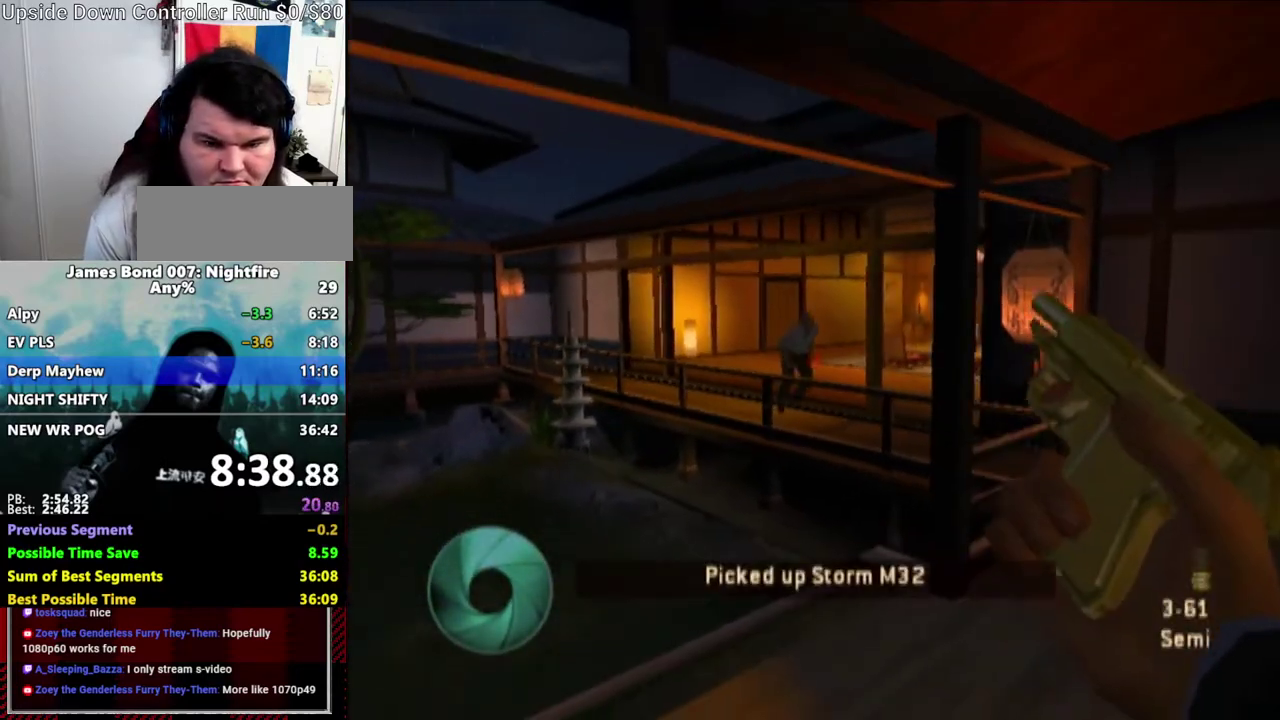
{"buttons": [], "left_stick": "down-right", "right_stick": "center", "events": [[450, "left_stick", "down-right"]]}
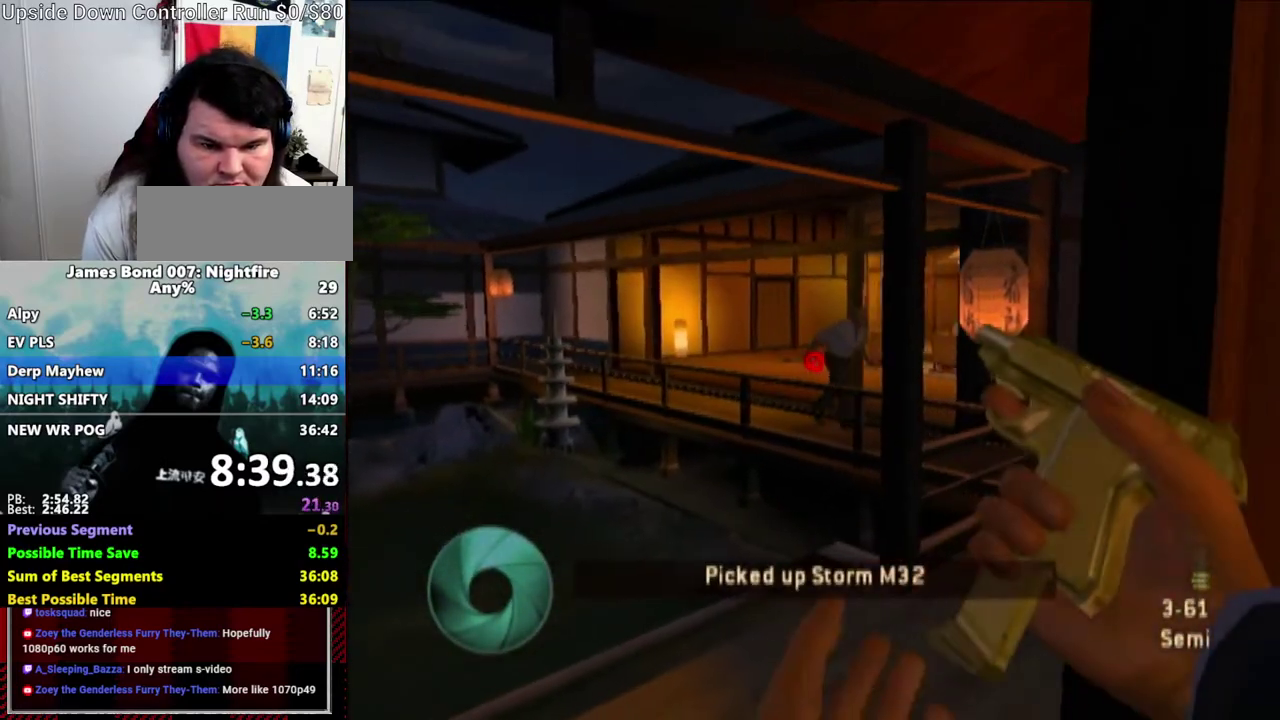
{"buttons": [], "left_stick": "center", "right_stick": "center", "events": [[117, "left_stick", "center"], [350, "left_stick", "left"], [400, "left_stick", "center"]]}
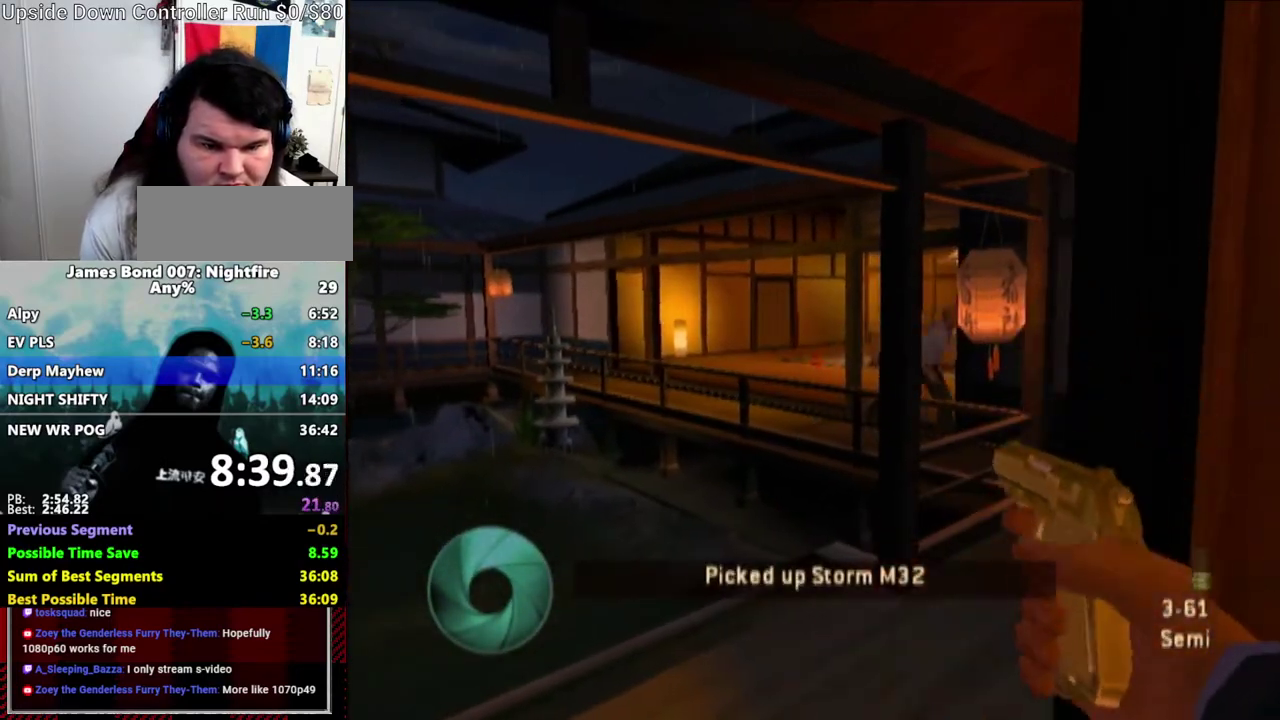
{"buttons": [], "left_stick": "center", "right_stick": "center", "events": []}
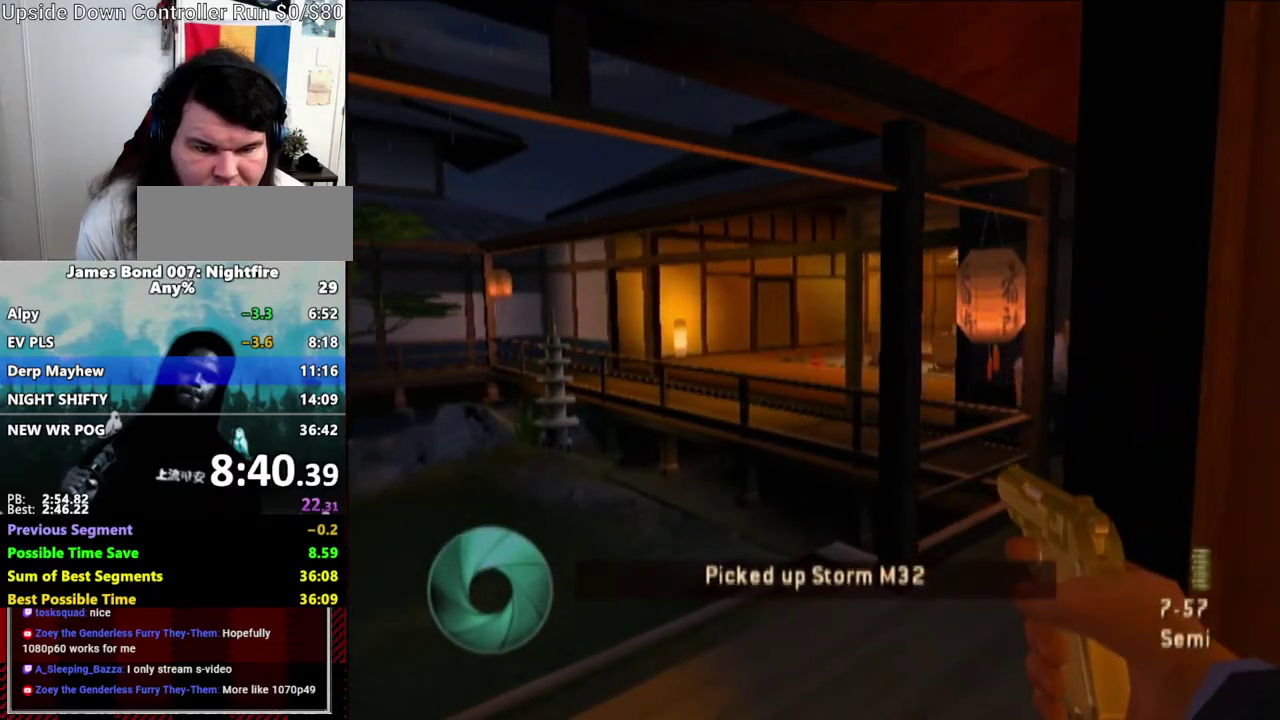
{"buttons": [], "left_stick": "down-left", "right_stick": "left", "events": [[167, "left_stick", "down-left"], [167, "right_stick", "left"]]}
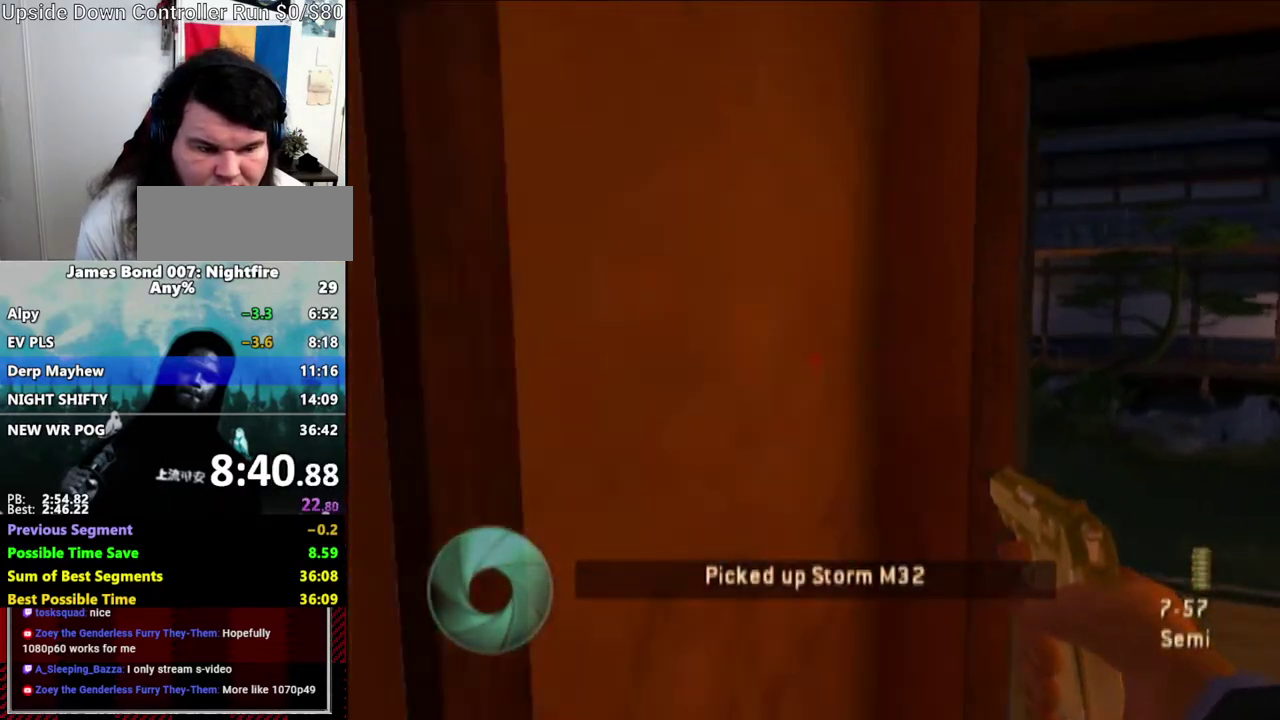
{"buttons": [], "left_stick": "up-left", "right_stick": "center", "events": [[167, "A", "down"], [167, "left_stick", "up-left"], [233, "A", "up"], [350, "A", "down"], [417, "right_stick", "center"], [450, "A", "up"]]}
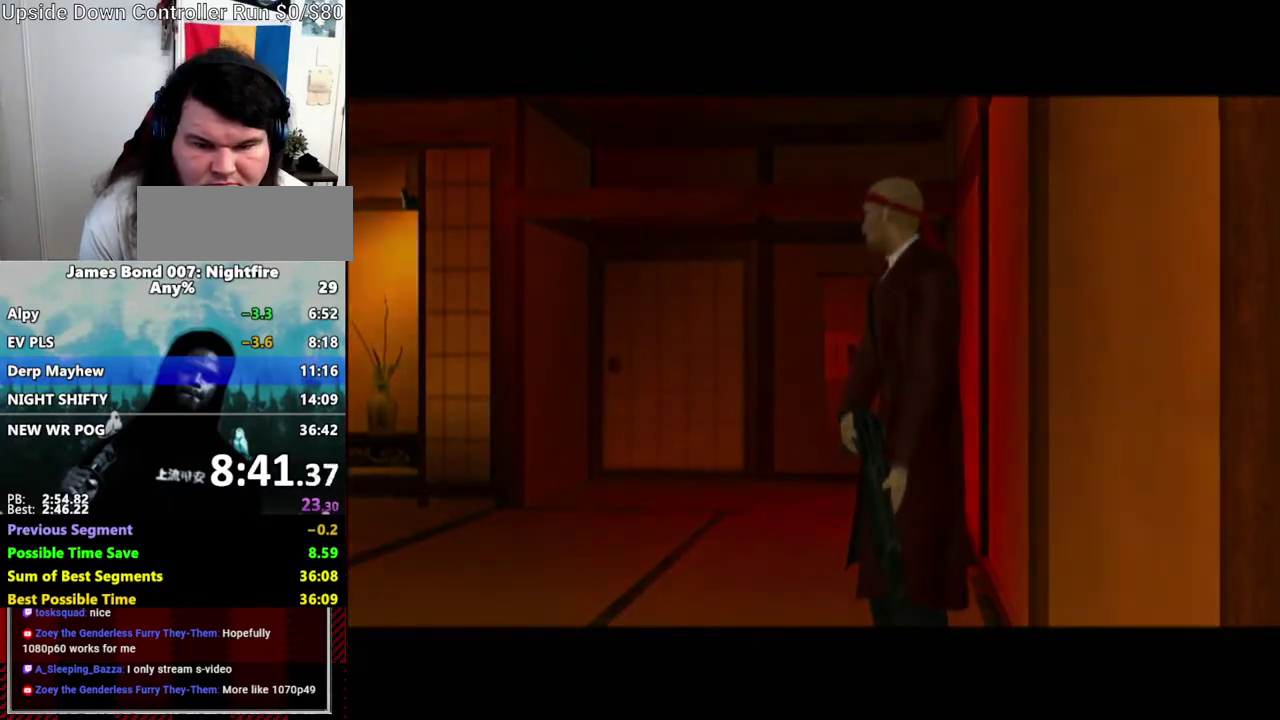
{"buttons": [], "left_stick": "up-left", "right_stick": "center", "events": [[17, "A", "down"], [67, "A", "up"], [167, "A", "down"], [267, "A", "up"], [333, "A", "down"], [417, "A", "up"]]}
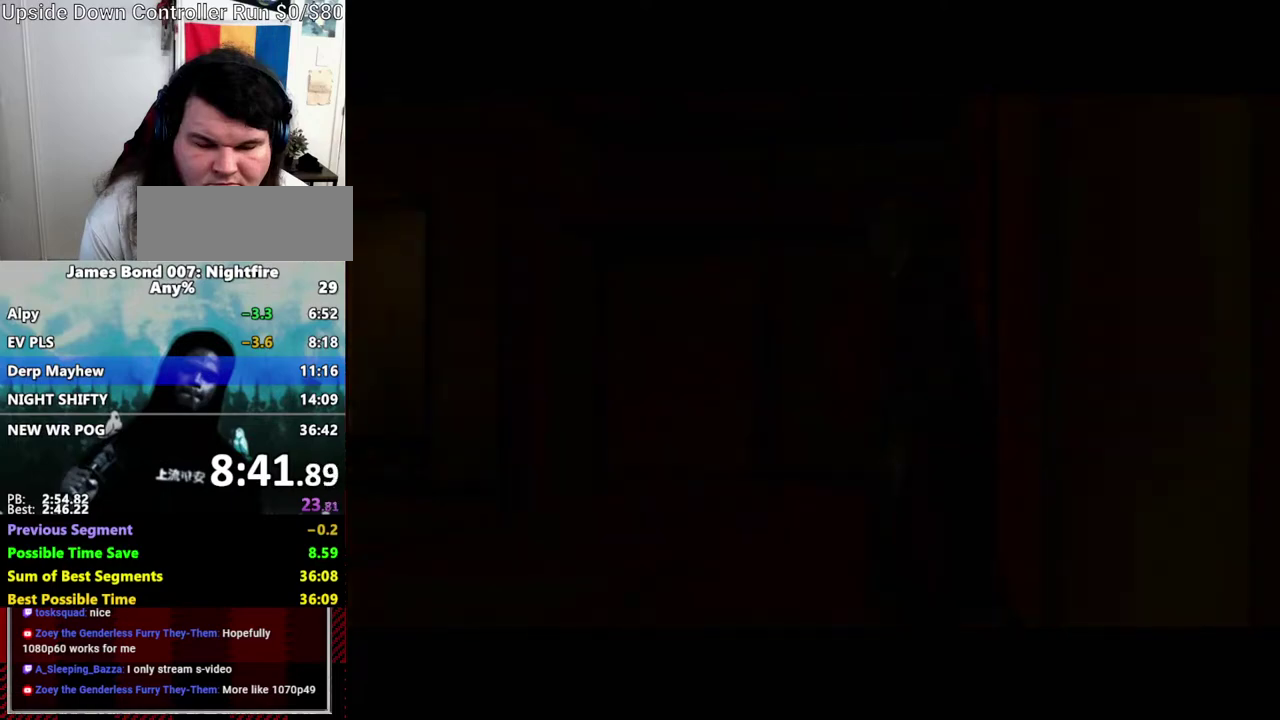
{"buttons": [], "left_stick": "up-right", "right_stick": "left", "events": [[217, "left_stick", "up"], [267, "left_stick", "up-right"], [300, "right_stick", "left"]]}
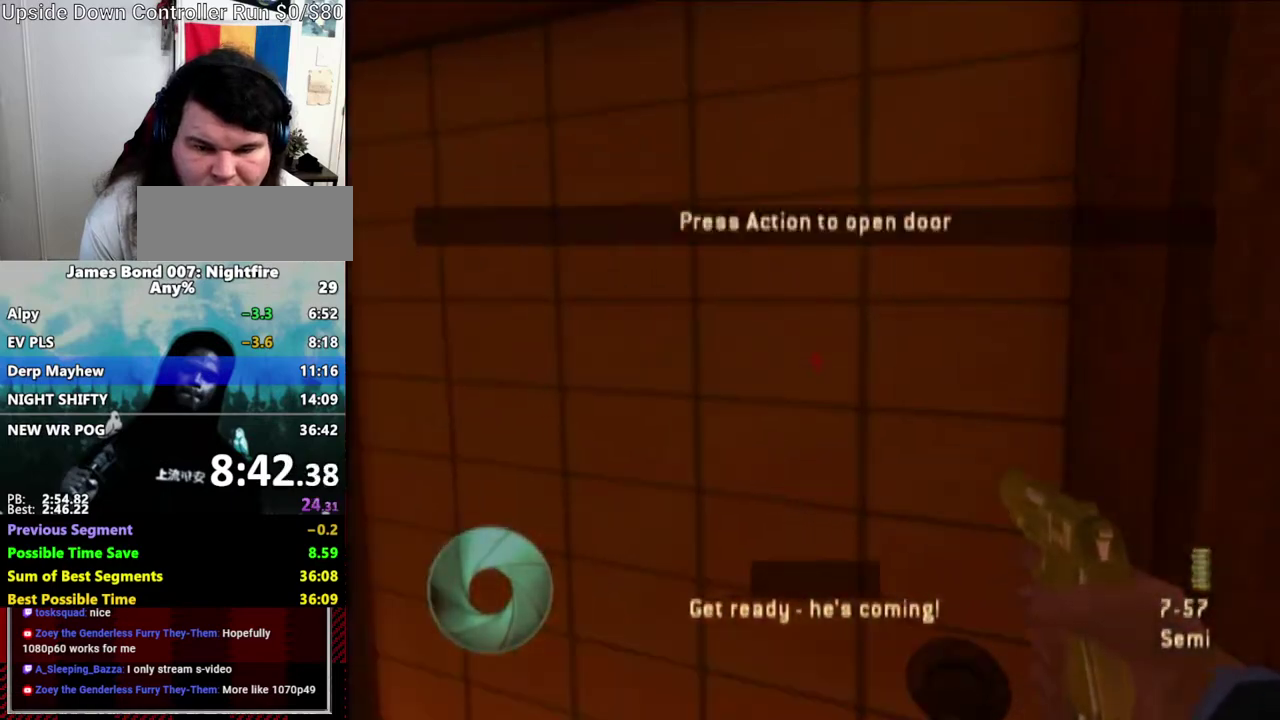
{"buttons": ["L1"], "left_stick": "center", "right_stick": "center", "events": [[50, "right_stick", "center"], [200, "A", "down"], [300, "A", "up"], [417, "L1", "down"], [417, "left_stick", "center"]]}
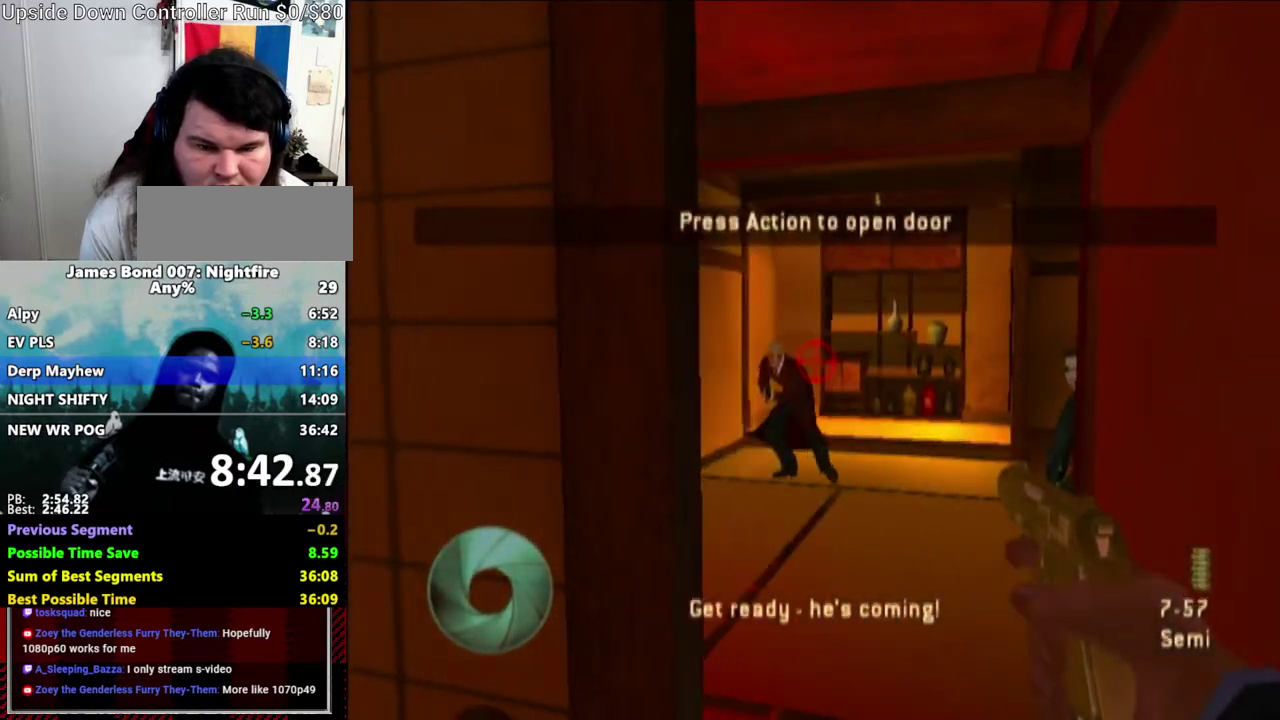
{"buttons": ["L1"], "left_stick": "center", "right_stick": "center", "events": []}
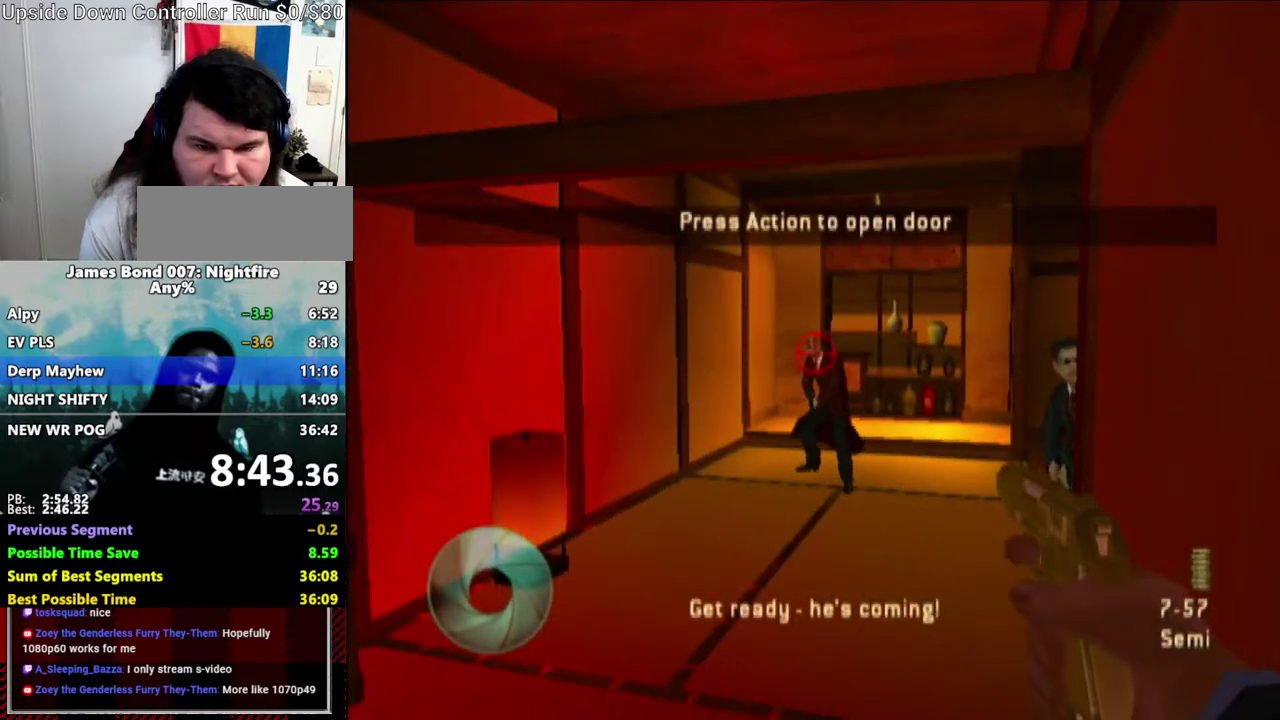
{"buttons": ["L1"], "left_stick": "up-left", "right_stick": "right", "events": [[417, "left_stick", "up-left"], [450, "right_stick", "right"]]}
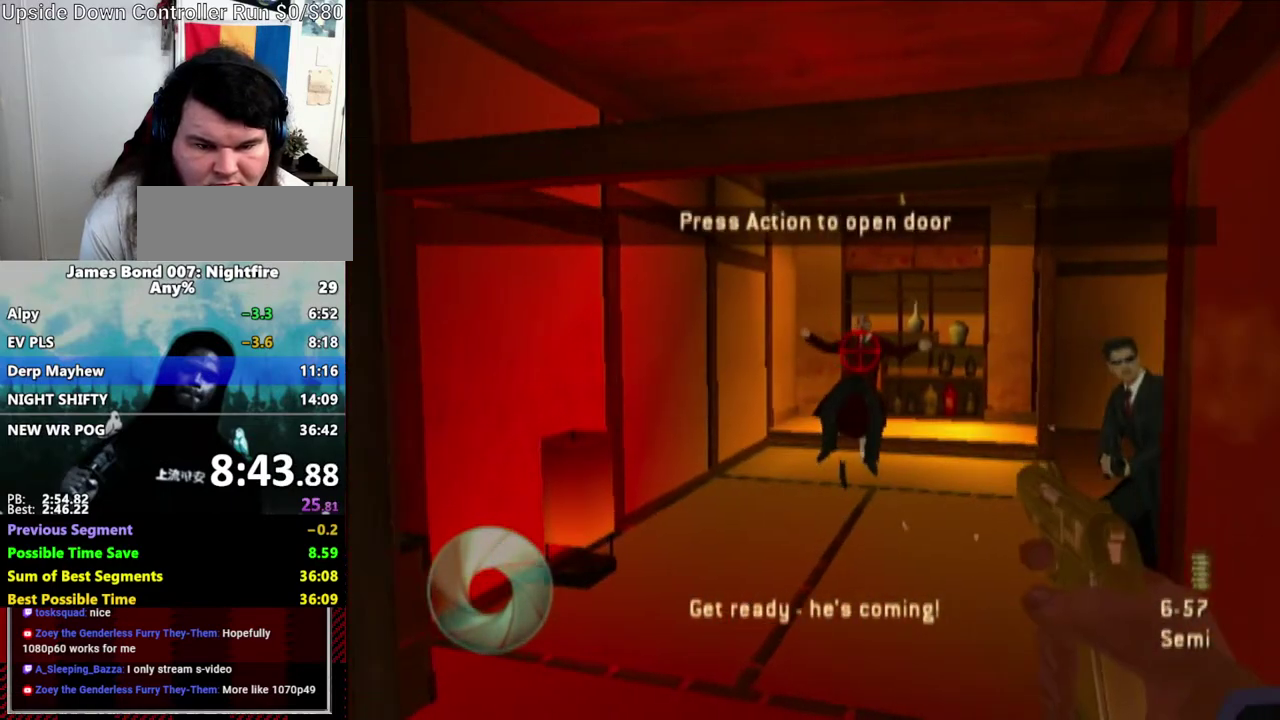
{"buttons": ["L1"], "left_stick": "center", "right_stick": "right", "events": [[333, "left_stick", "center"]]}
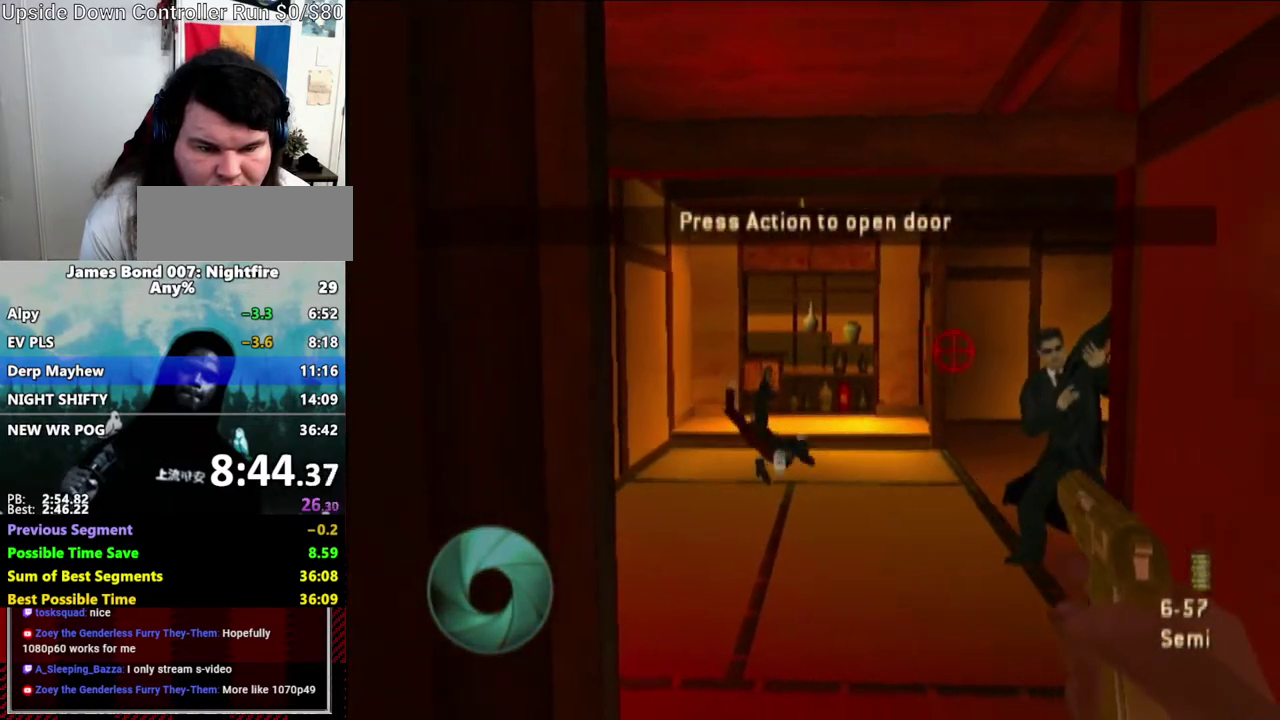
{"buttons": ["L1"], "left_stick": "center", "right_stick": "center", "events": [[333, "right_stick", "center"]]}
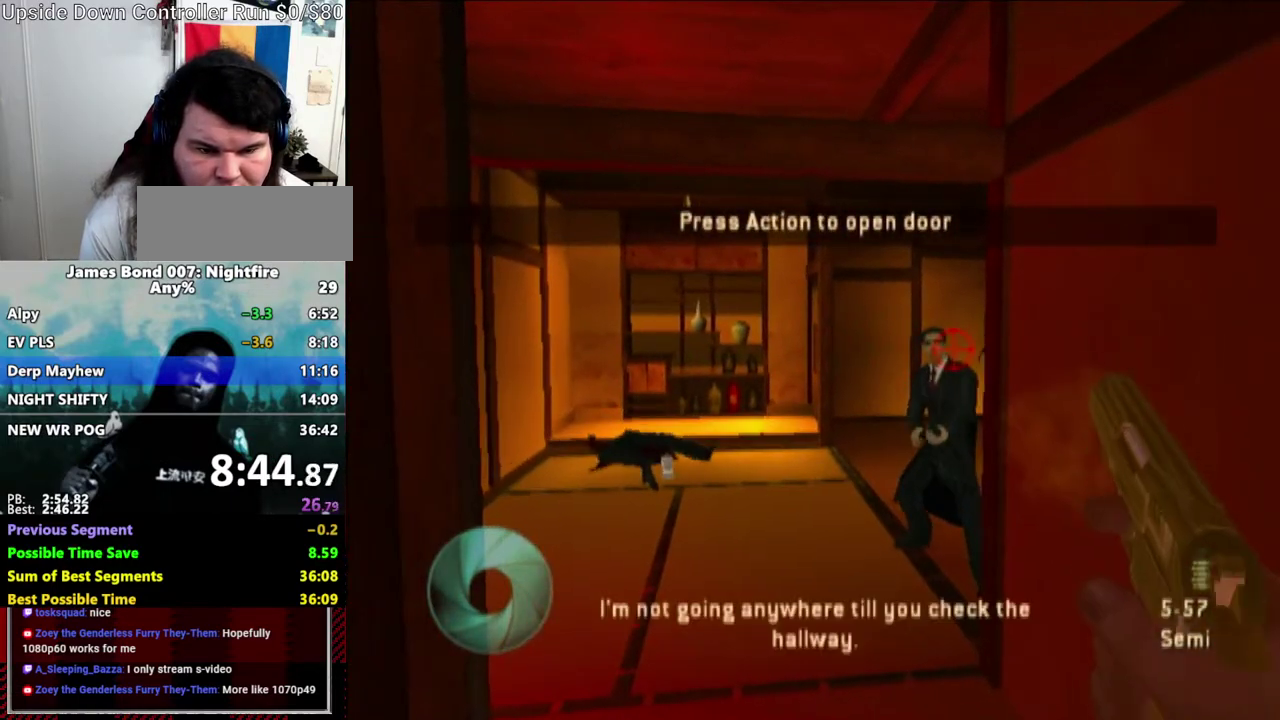
{"buttons": [], "left_stick": "up-left", "right_stick": "right", "events": [[17, "left_stick", "up-left"], [167, "L1", "up"], [233, "L1", "down"], [333, "left_stick", "center"], [400, "L1", "up"], [417, "right_stick", "right"], [450, "left_stick", "up-left"]]}
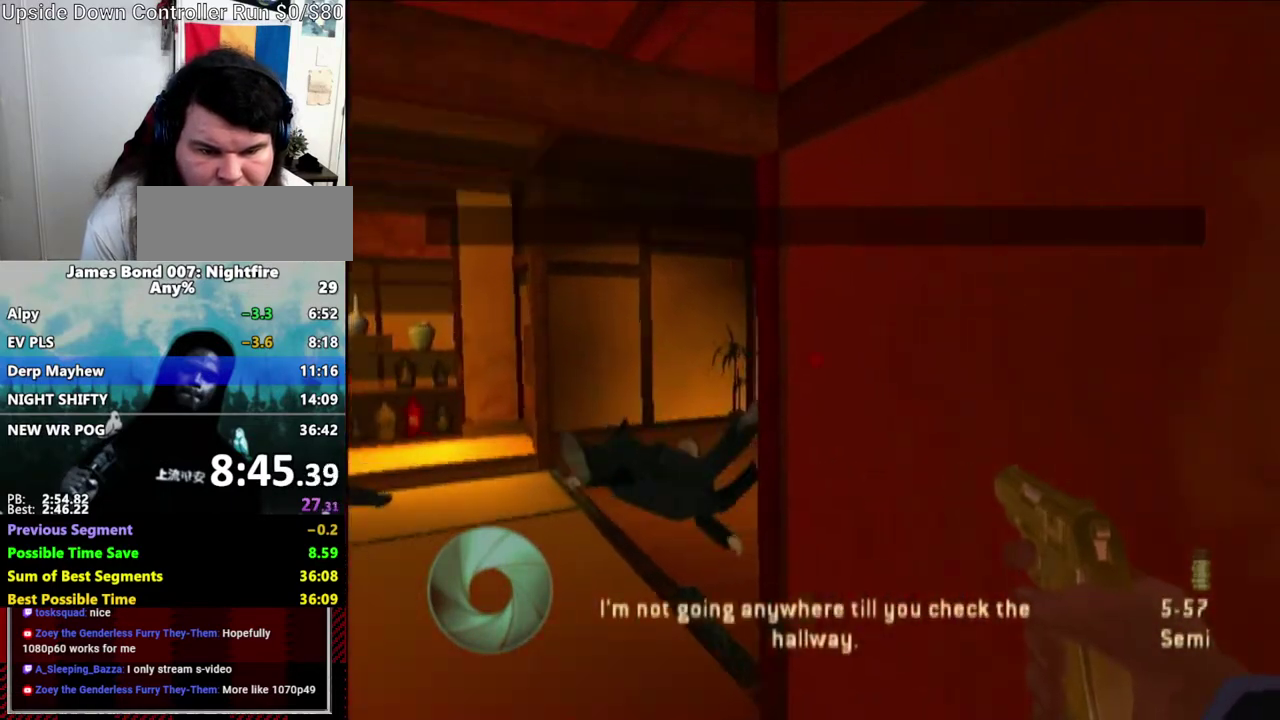
{"buttons": [], "left_stick": "up-left", "right_stick": "down-right", "events": [[117, "right_stick", "up-right"], [167, "right_stick", "center"], [400, "right_stick", "down-right"]]}
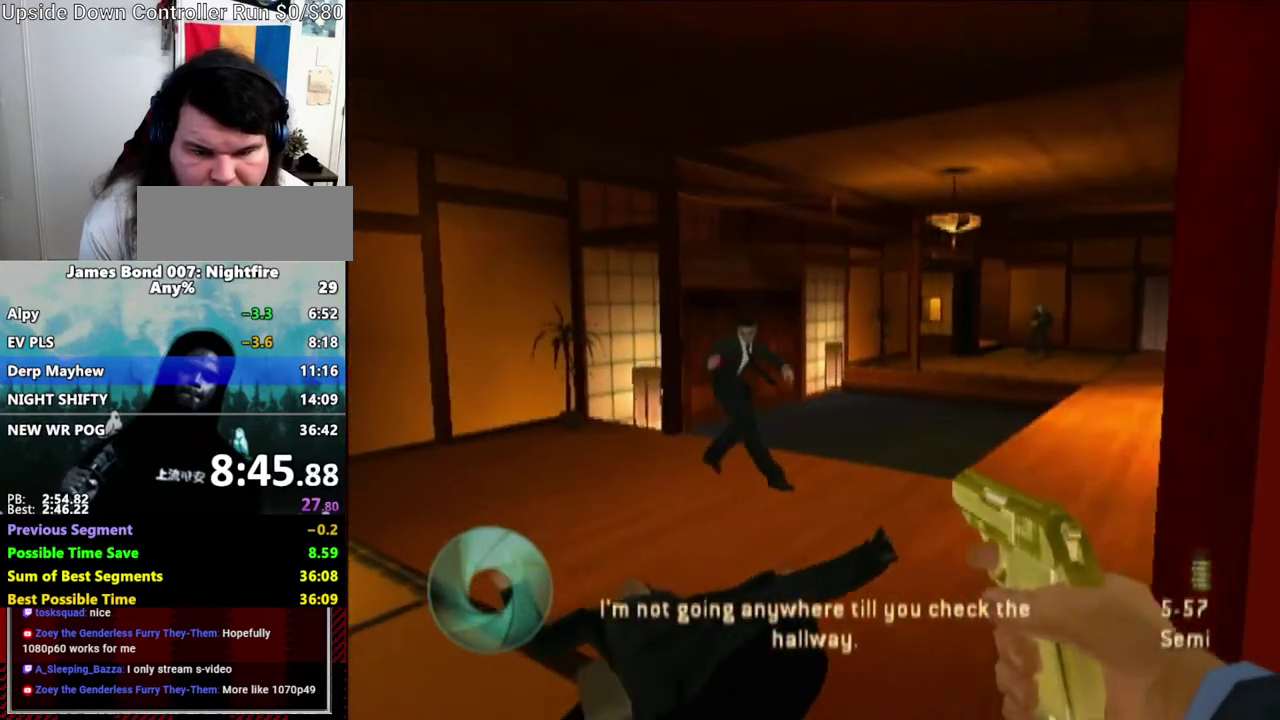
{"buttons": ["L1"], "left_stick": "center", "right_stick": "up-left", "events": [[17, "right_stick", "right"], [67, "right_stick", "center"], [117, "left_stick", "center"], [133, "L1", "down"], [350, "right_stick", "up-left"]]}
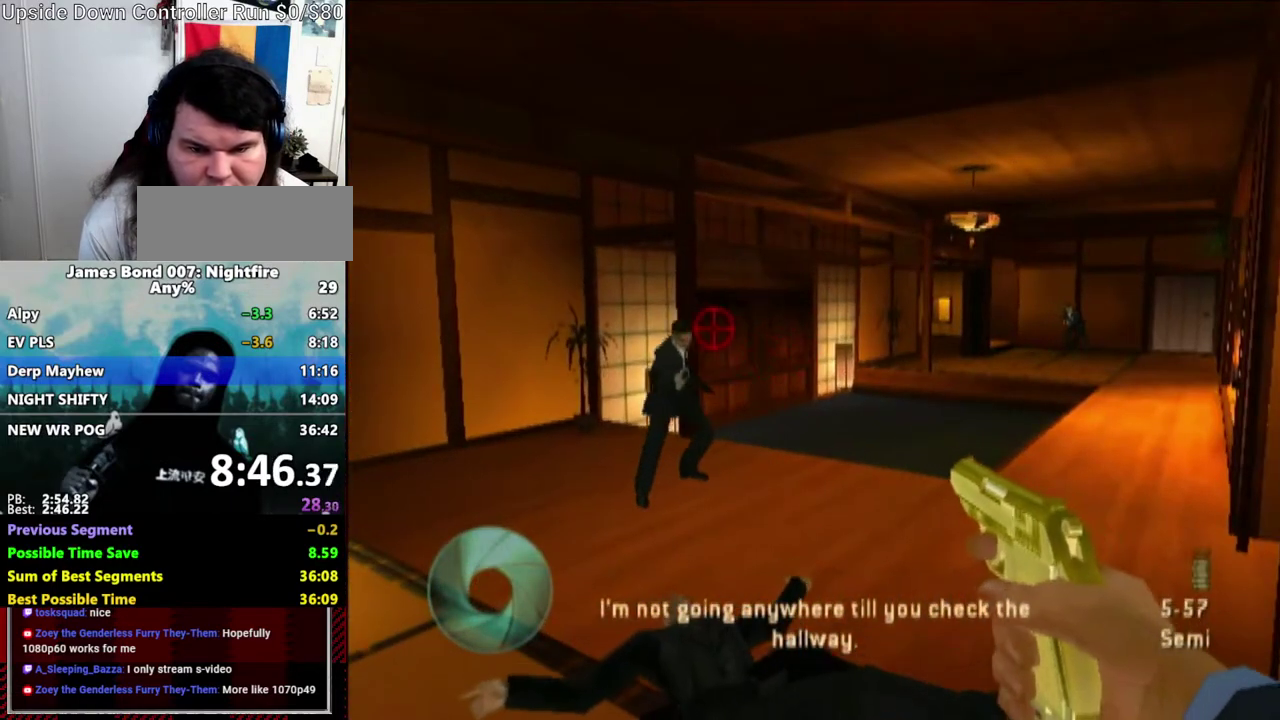
{"buttons": ["L1"], "left_stick": "center", "right_stick": "center", "events": [[117, "right_stick", "center"], [300, "right_stick", "left"], [400, "right_stick", "center"]]}
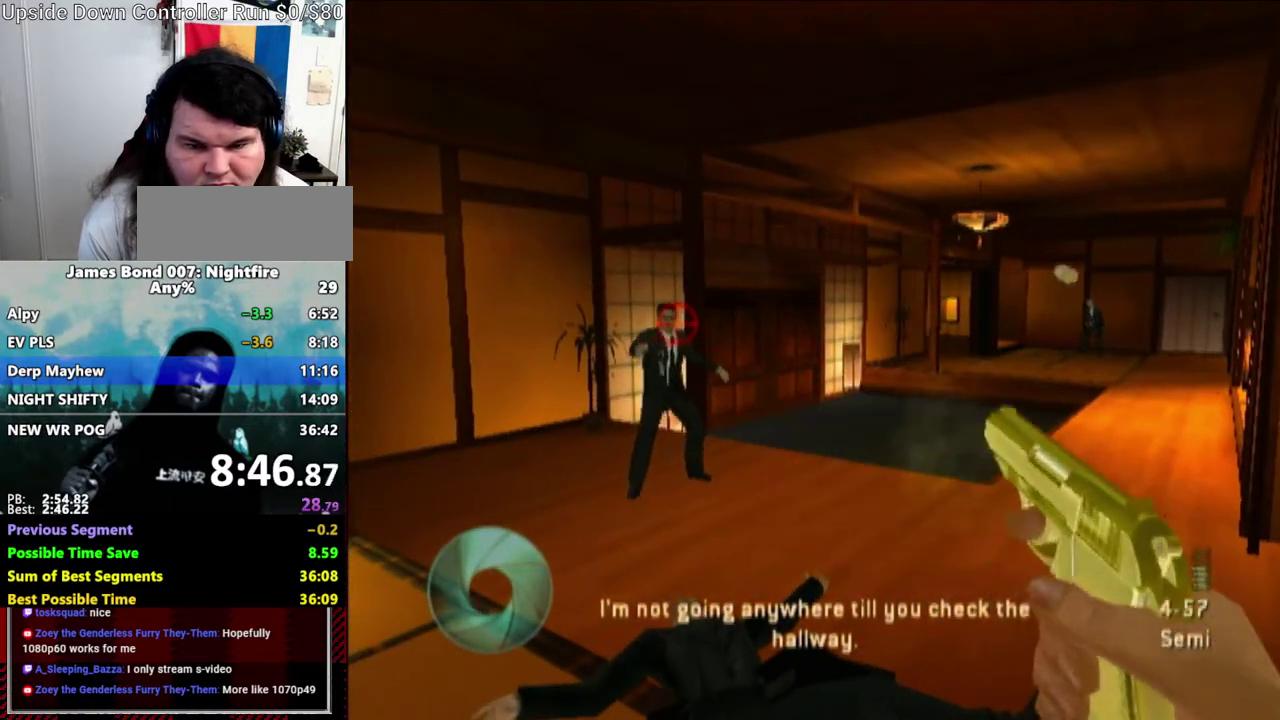
{"buttons": ["A"], "left_stick": "up-left", "right_stick": "center", "events": [[167, "L1", "up"], [200, "left_stick", "down-left"], [417, "A", "down"], [417, "left_stick", "left"], [500, "left_stick", "up-left"]]}